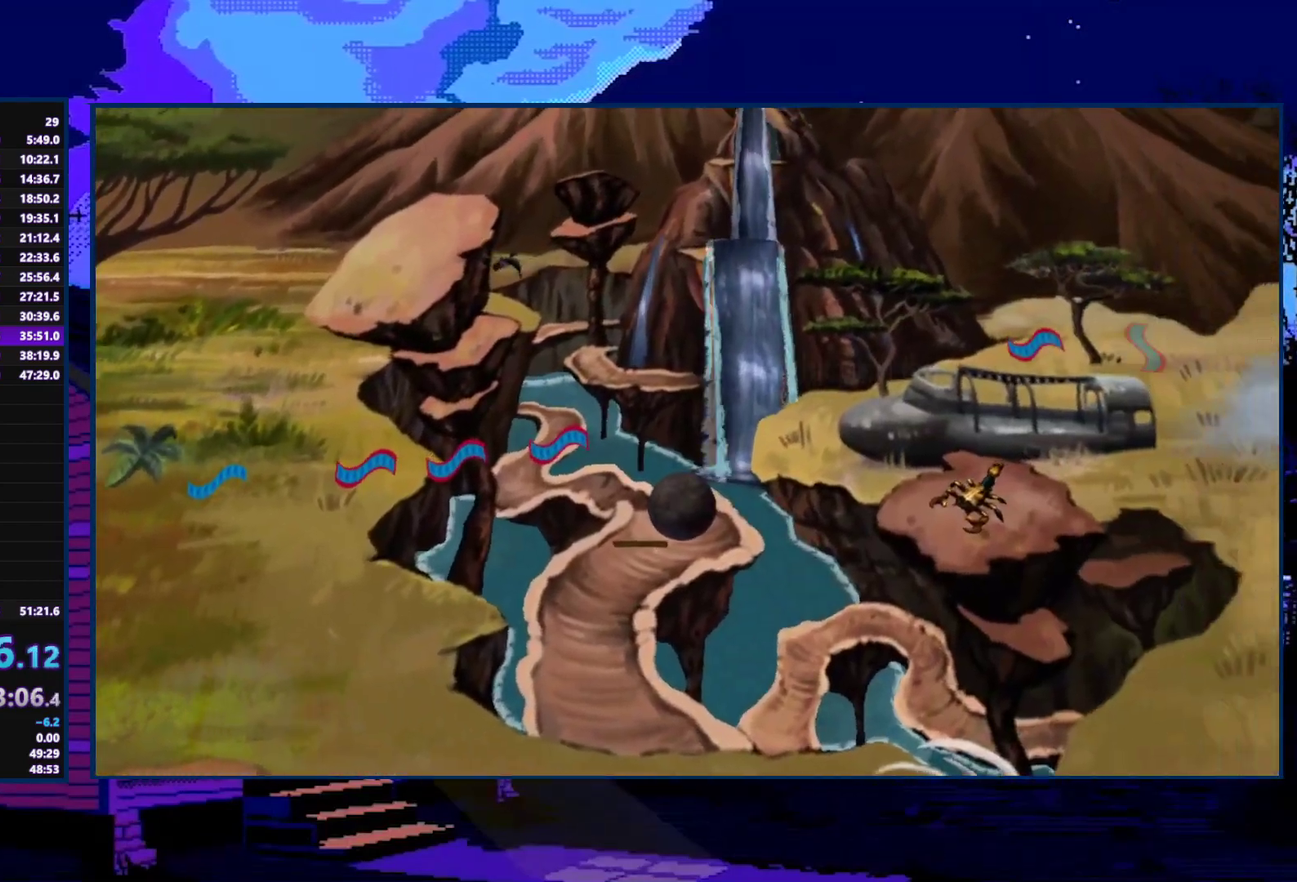
Gameplay with a controller (Xbox layout); each line is a JSON object with the inputs held at the frame after it. "events" lists button and stick changes between this image and that frame as [ms after this image, input, new state], when the widget could be followed in between.
{"buttons": [], "left_stick": "center", "right_stick": "center", "events": [[67, "A", "up"], [400, "A", "down"], [467, "A", "up"]]}
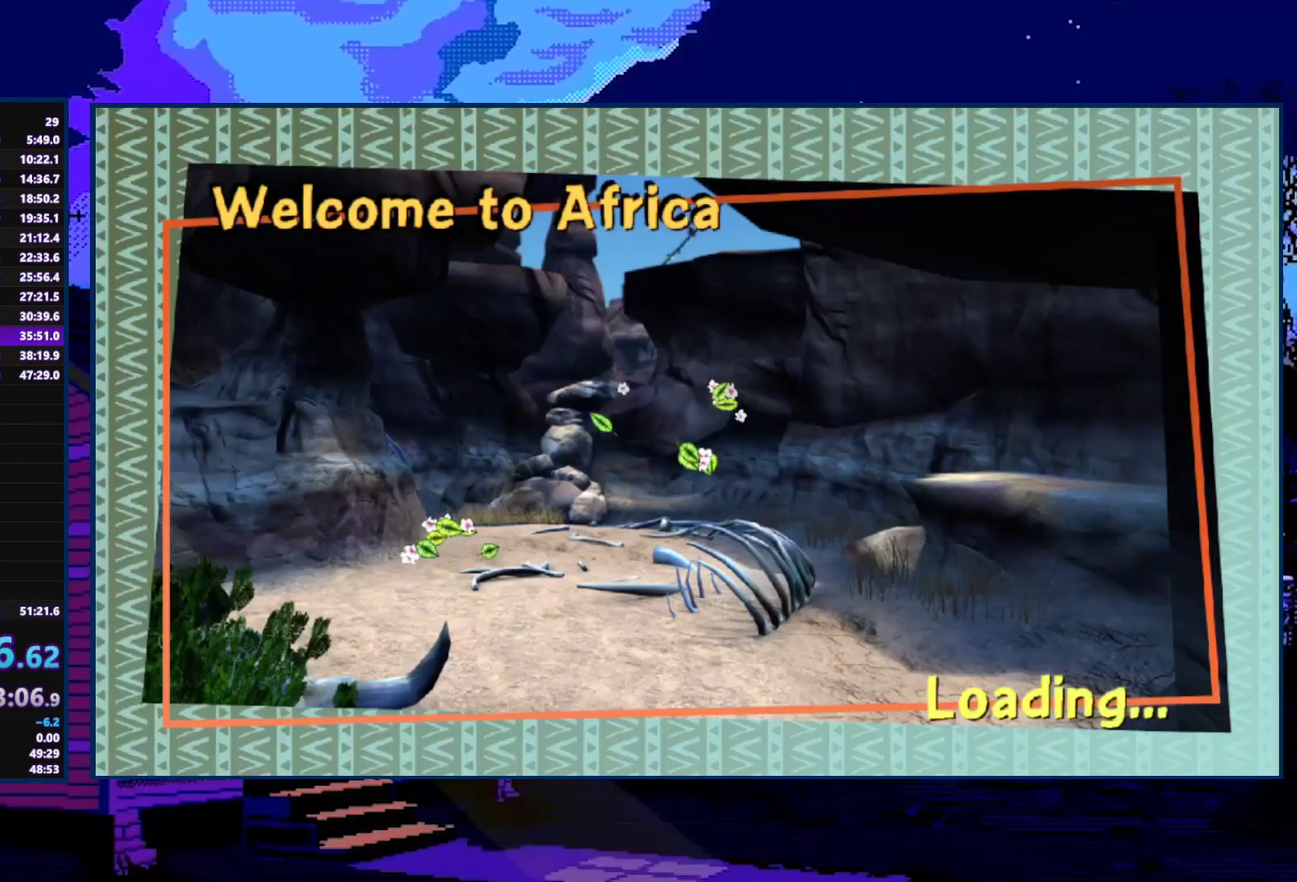
{"buttons": [], "left_stick": "center", "right_stick": "center", "events": []}
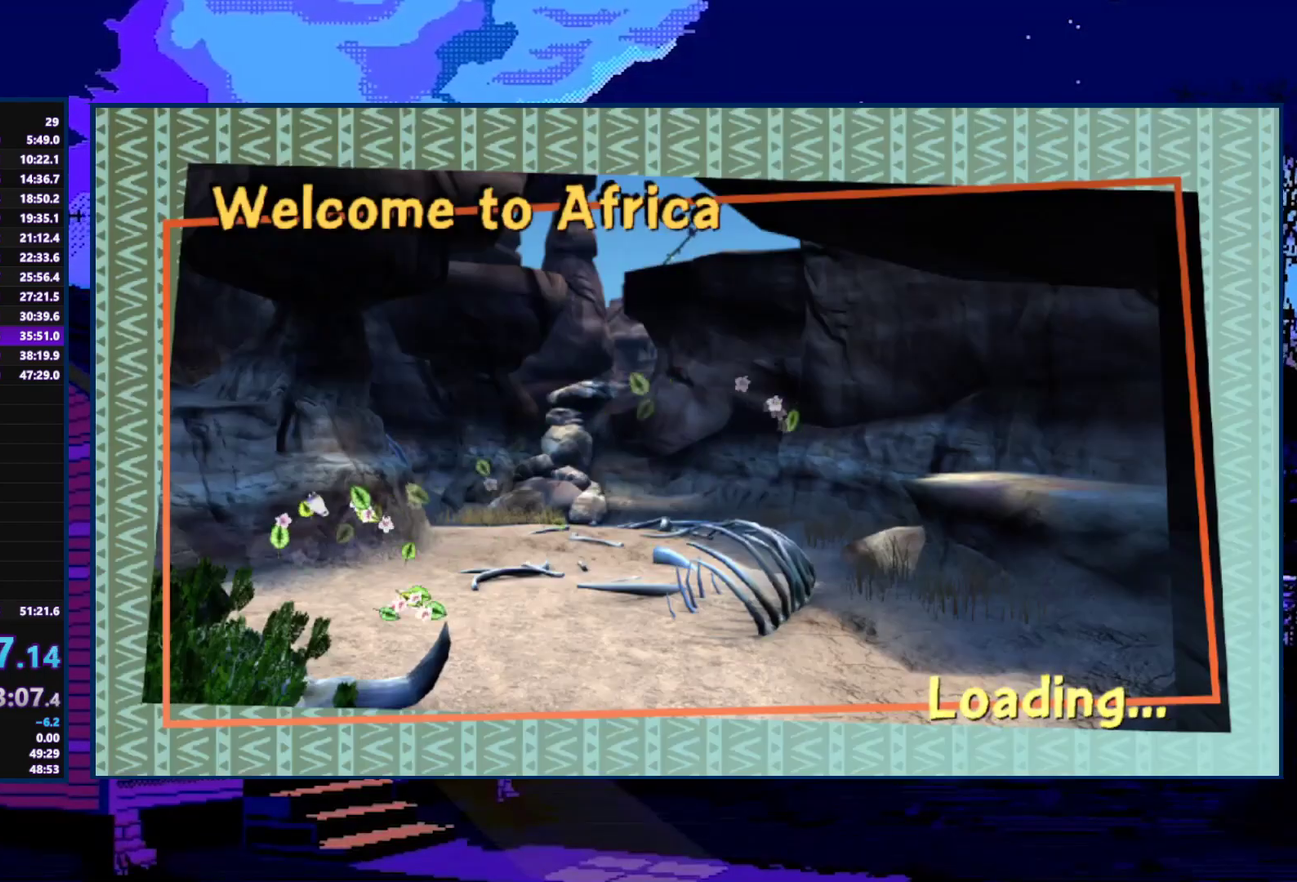
{"buttons": [], "left_stick": "down", "right_stick": "center", "events": [[133, "left_stick", "down"]]}
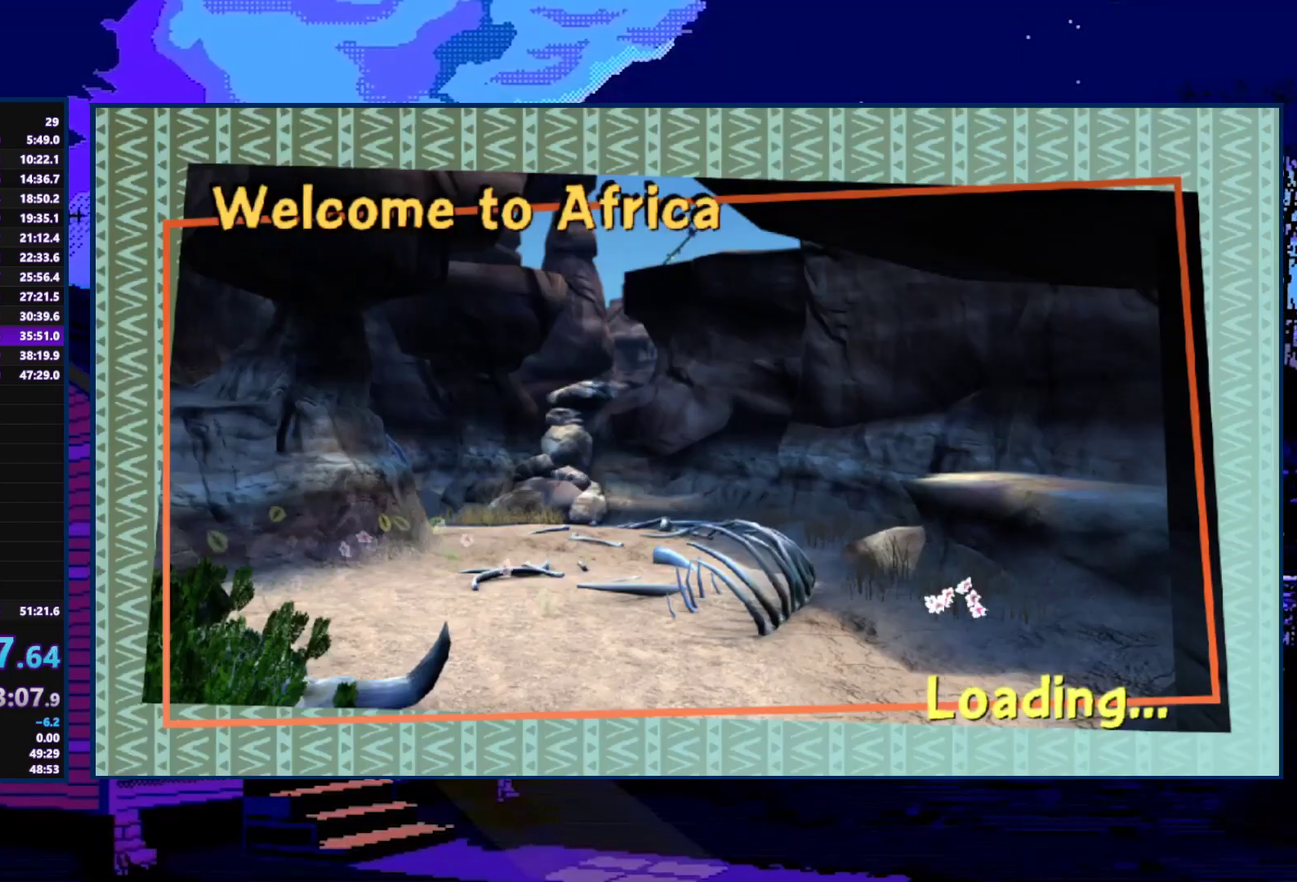
{"buttons": [], "left_stick": "down", "right_stick": "center", "events": []}
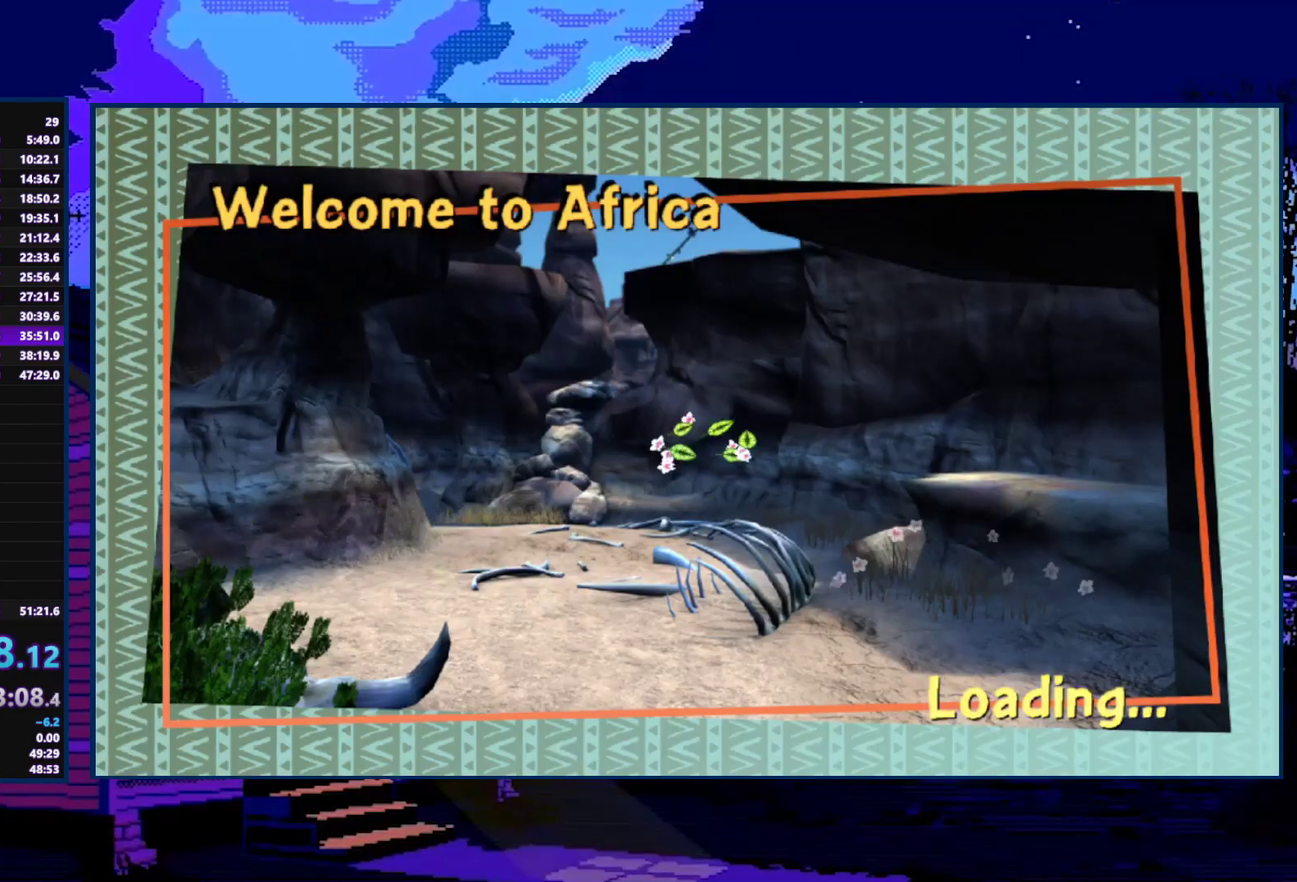
{"buttons": ["A"], "left_stick": "down", "right_stick": "center", "events": [[367, "A", "down"], [433, "A", "up"], [500, "A", "down"]]}
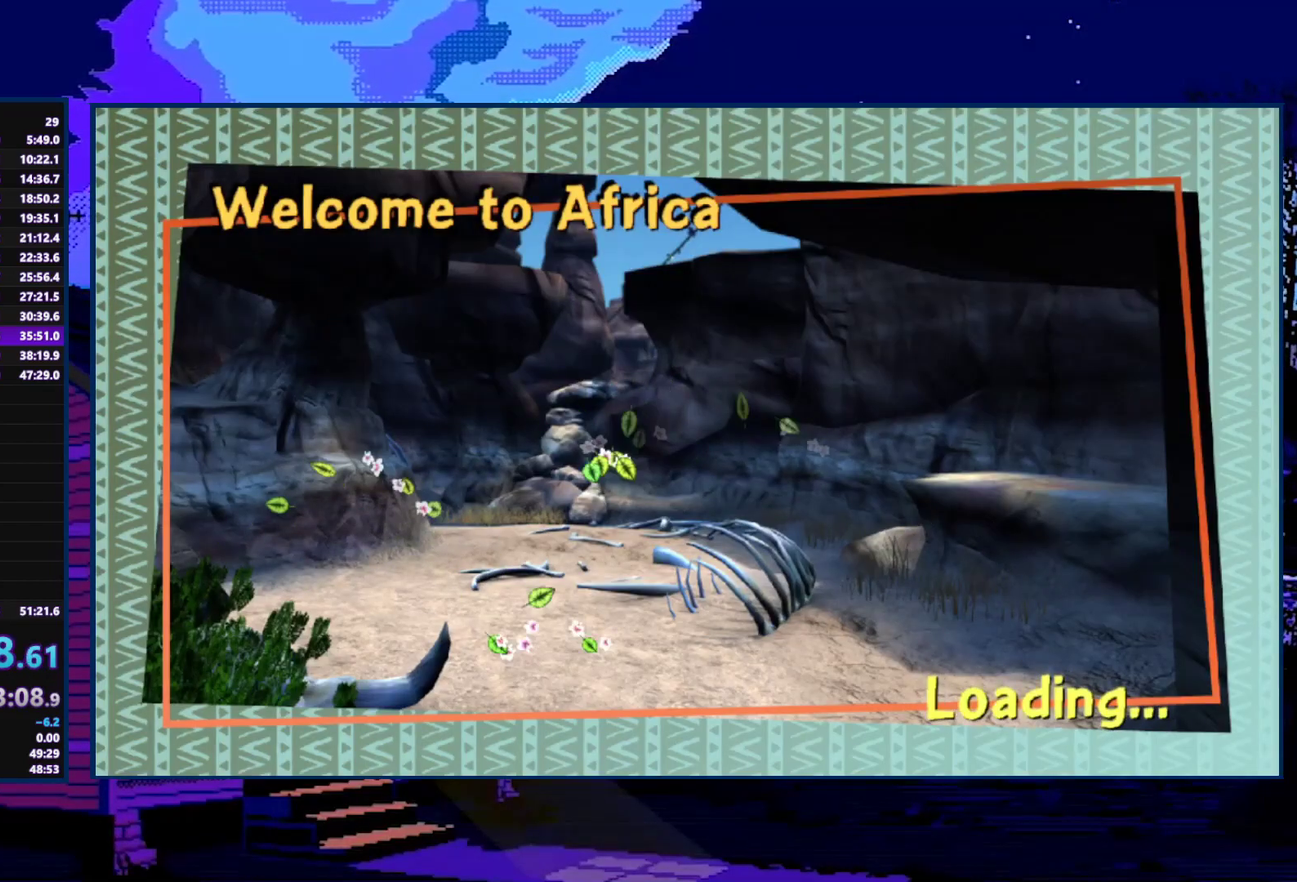
{"buttons": ["A"], "left_stick": "down", "right_stick": "center", "events": [[100, "A", "up"], [167, "A", "down"], [233, "A", "up"], [300, "A", "down"], [367, "A", "up"], [467, "A", "down"]]}
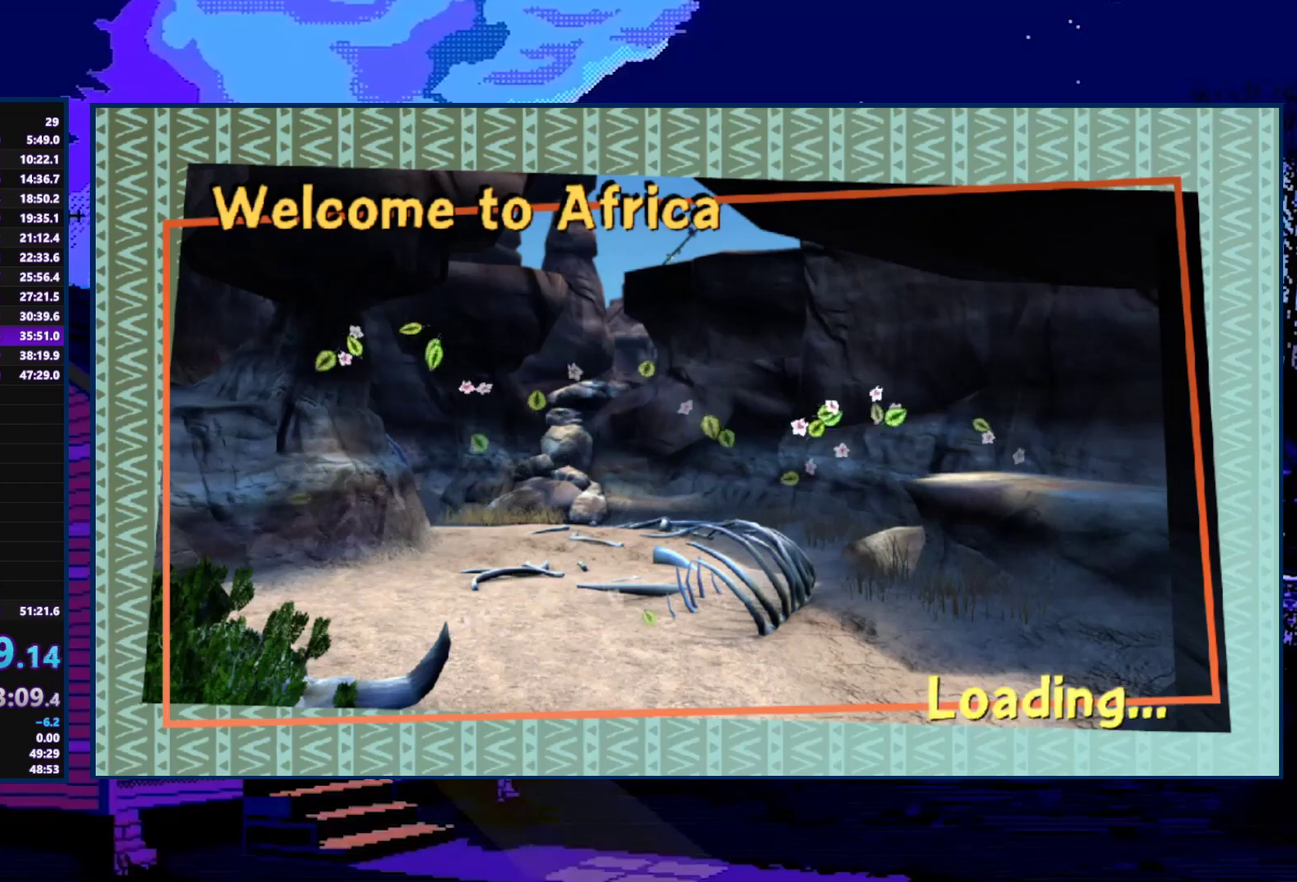
{"buttons": ["A"], "left_stick": "down", "right_stick": "center", "events": [[33, "A", "up"], [133, "A", "down"], [200, "A", "up"], [267, "A", "down"], [367, "A", "up"], [433, "A", "down"]]}
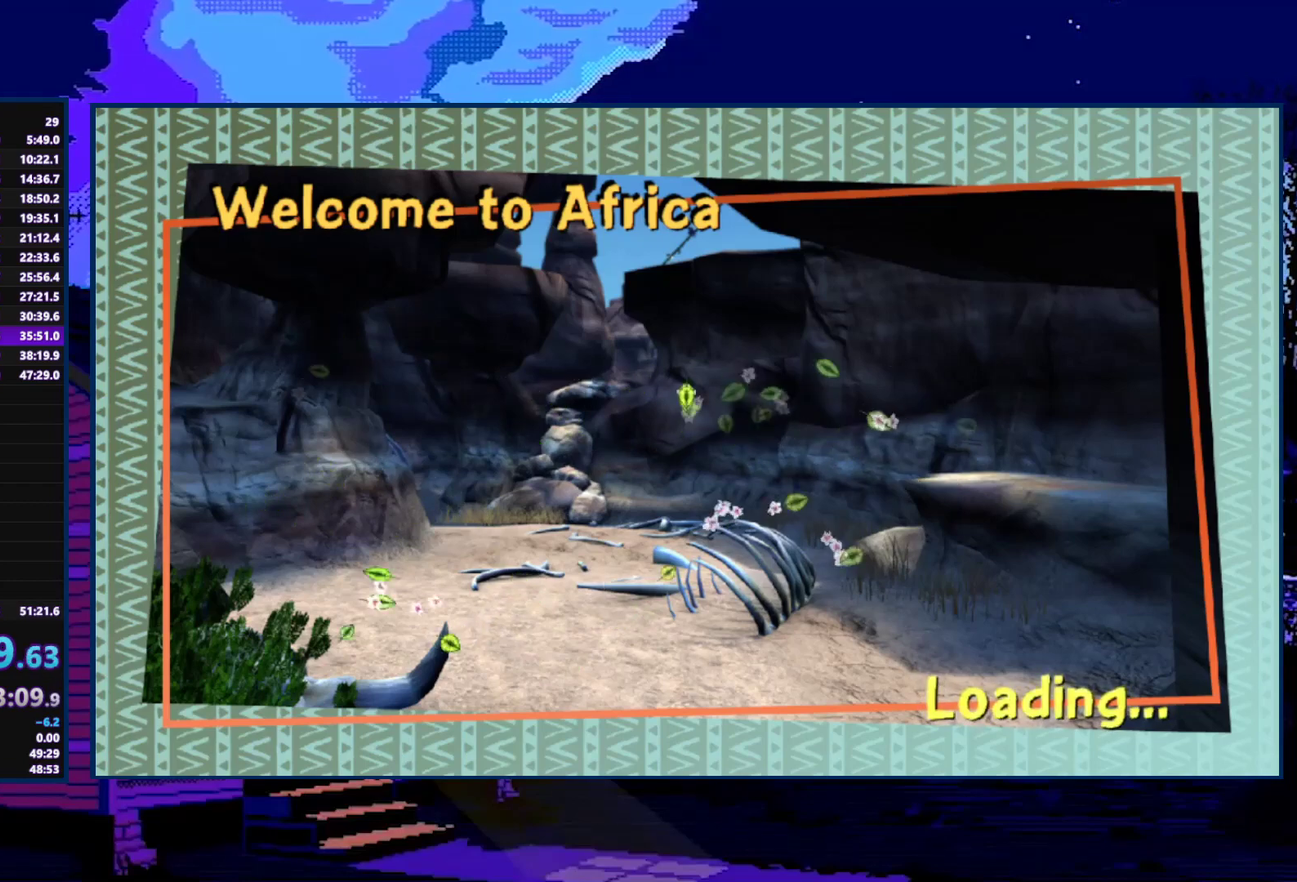
{"buttons": [], "left_stick": "down", "right_stick": "center", "events": [[33, "A", "up"], [100, "A", "down"], [167, "A", "up"], [267, "A", "down"], [333, "A", "up"], [433, "A", "down"], [500, "A", "up"]]}
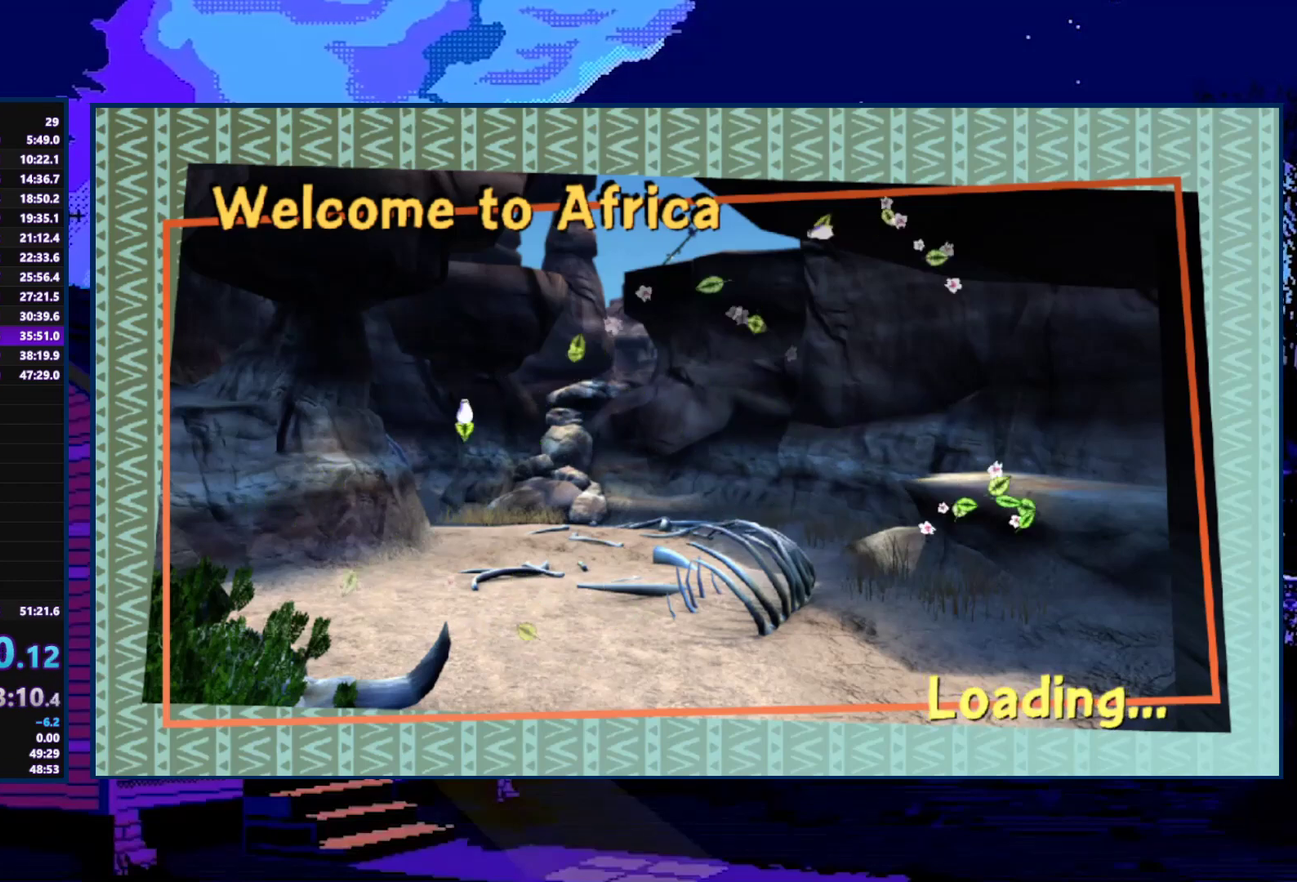
{"buttons": [], "left_stick": "down", "right_stick": "center", "events": [[400, "A", "down"], [467, "A", "up"]]}
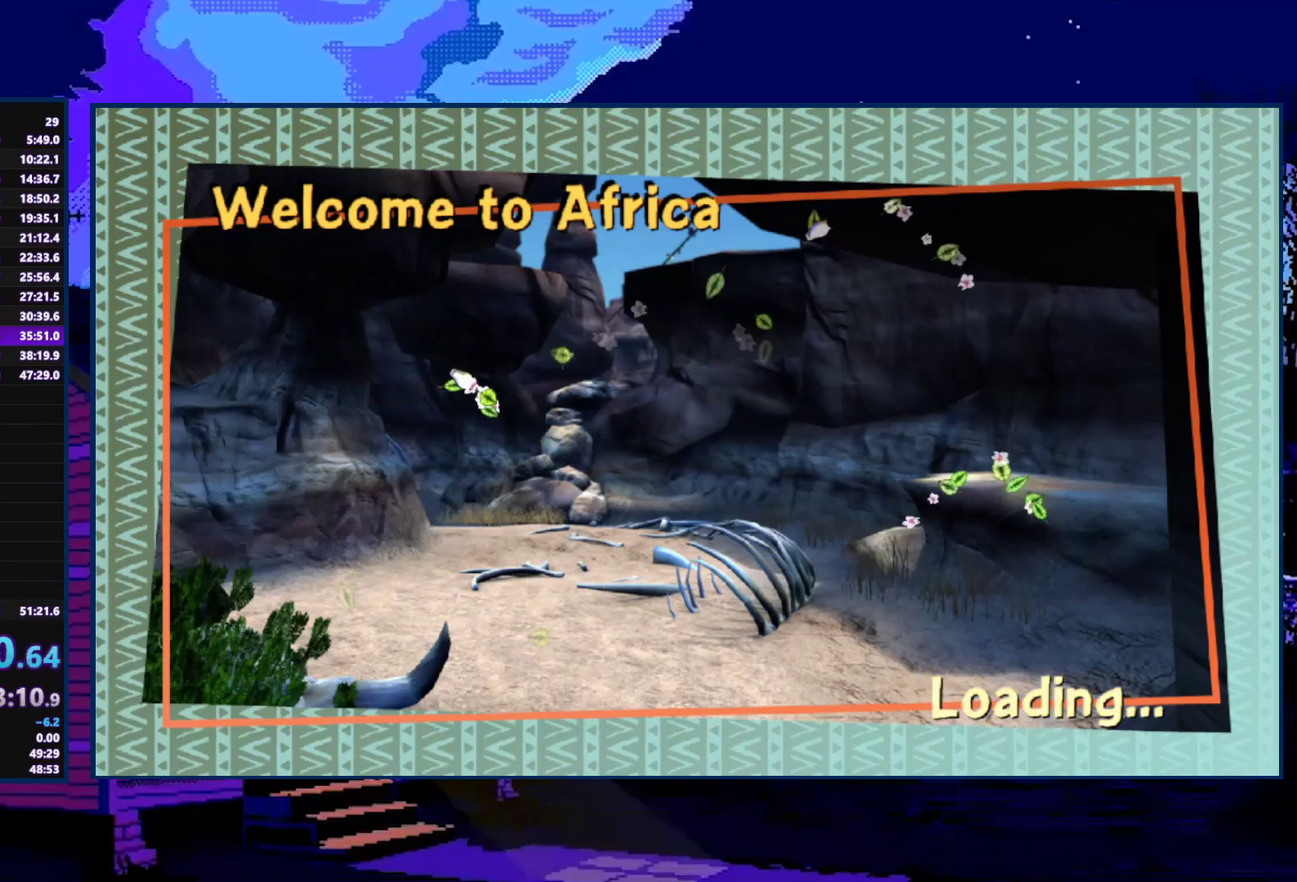
{"buttons": [], "left_stick": "down", "right_stick": "center", "events": []}
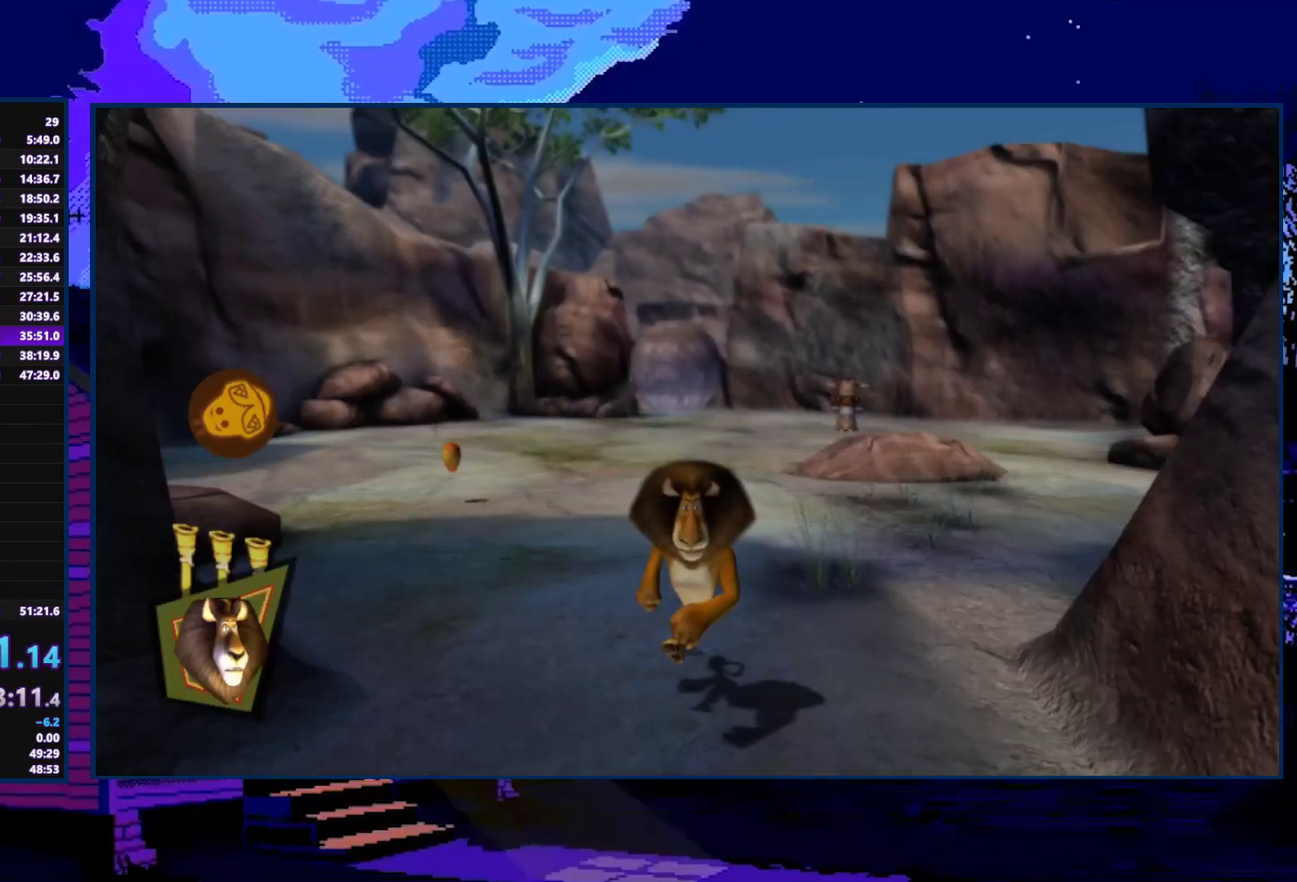
{"buttons": [], "left_stick": "center", "right_stick": "center", "events": [[333, "A", "down"], [367, "left_stick", "center"], [500, "A", "up"]]}
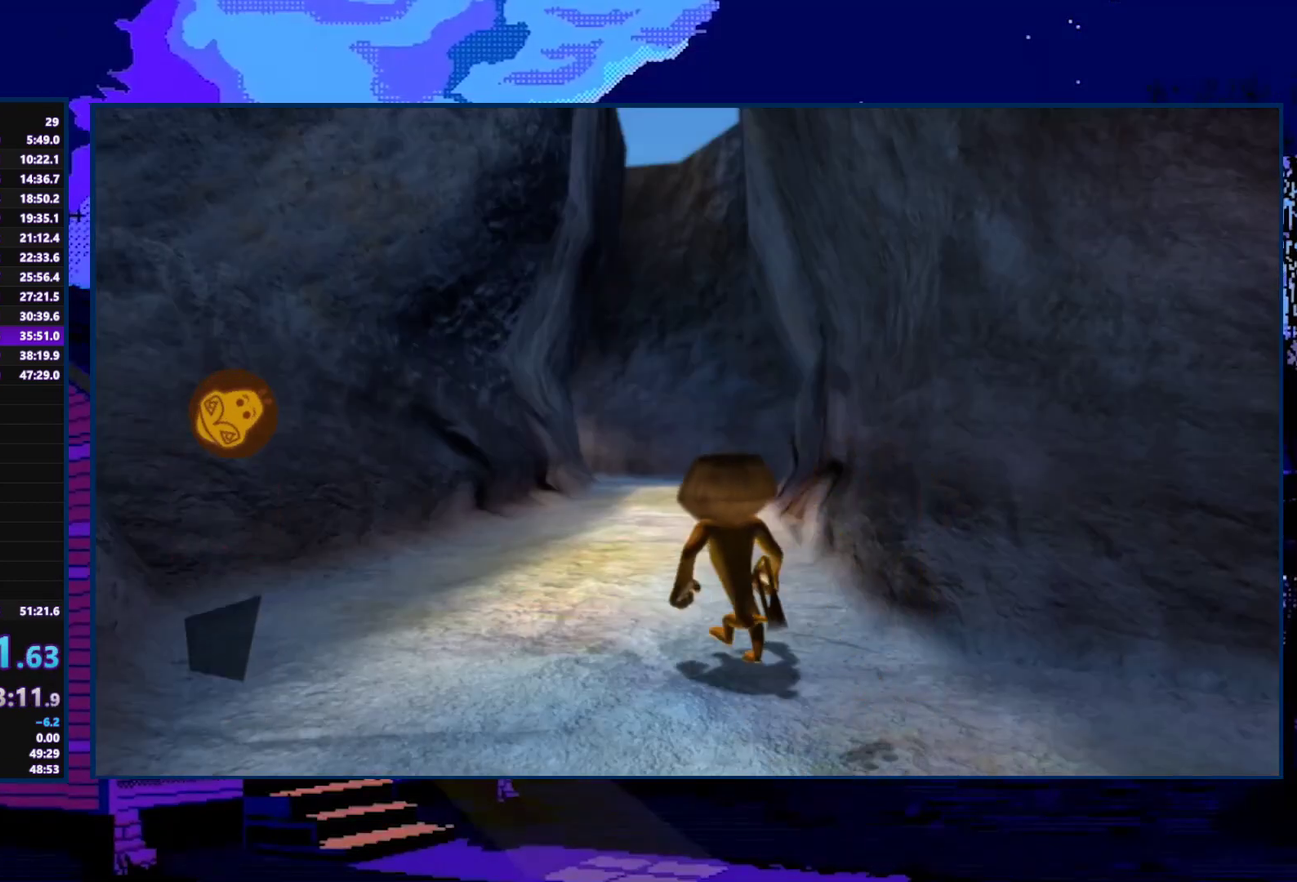
{"buttons": [], "left_stick": "center", "right_stick": "center", "events": [[67, "A", "down"], [267, "A", "up"]]}
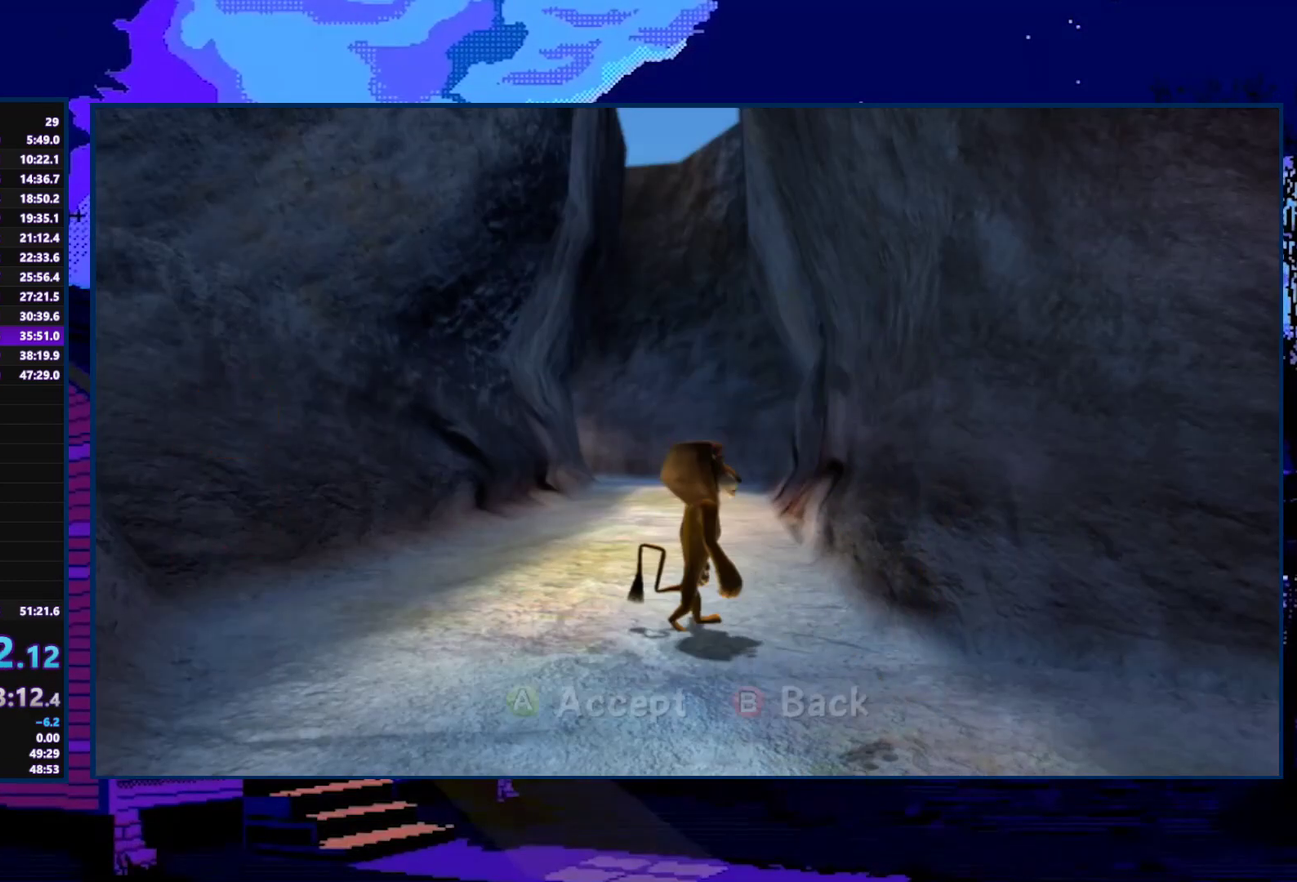
{"buttons": [], "left_stick": "center", "right_stick": "center", "events": [[33, "A", "down"], [100, "A", "up"]]}
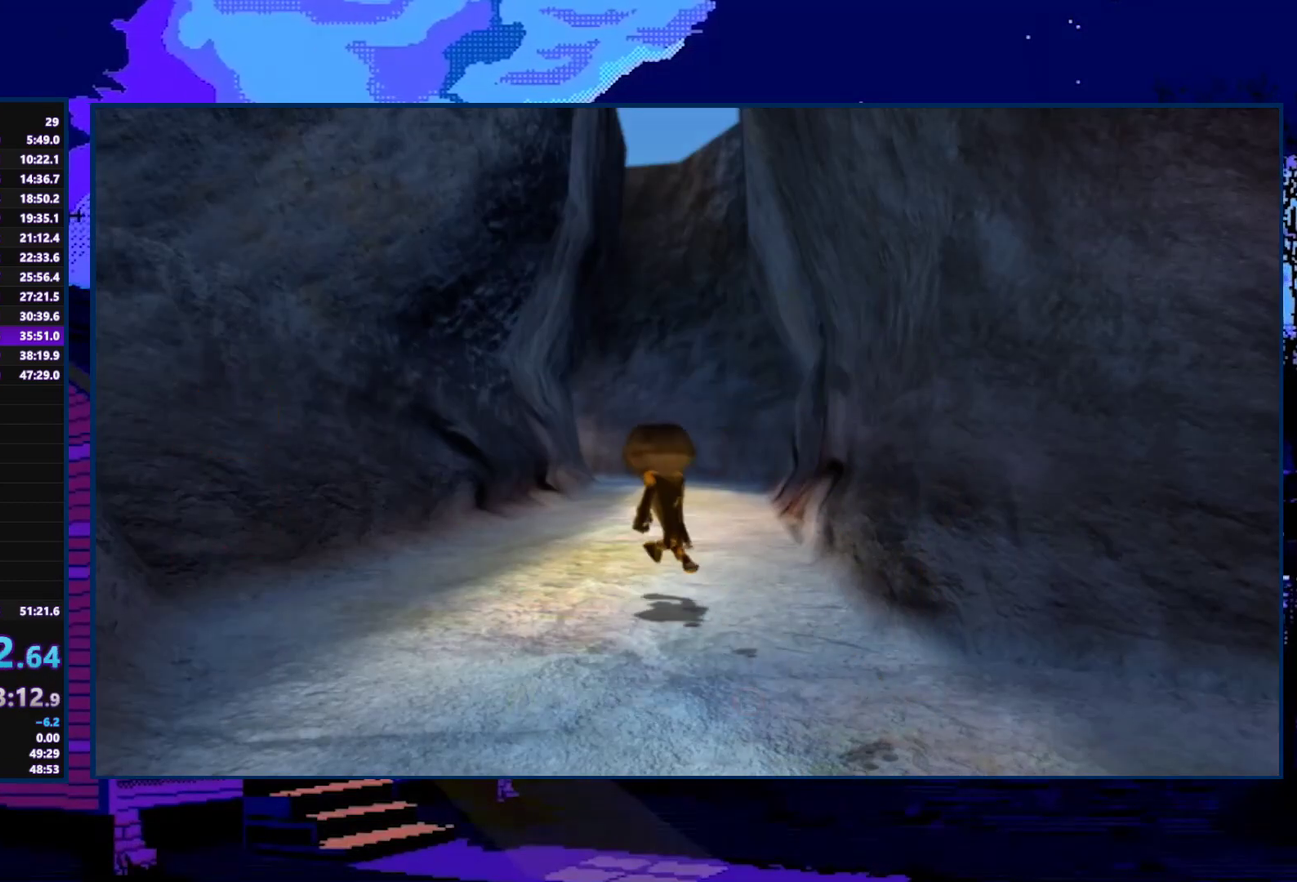
{"buttons": [], "left_stick": "center", "right_stick": "center", "events": []}
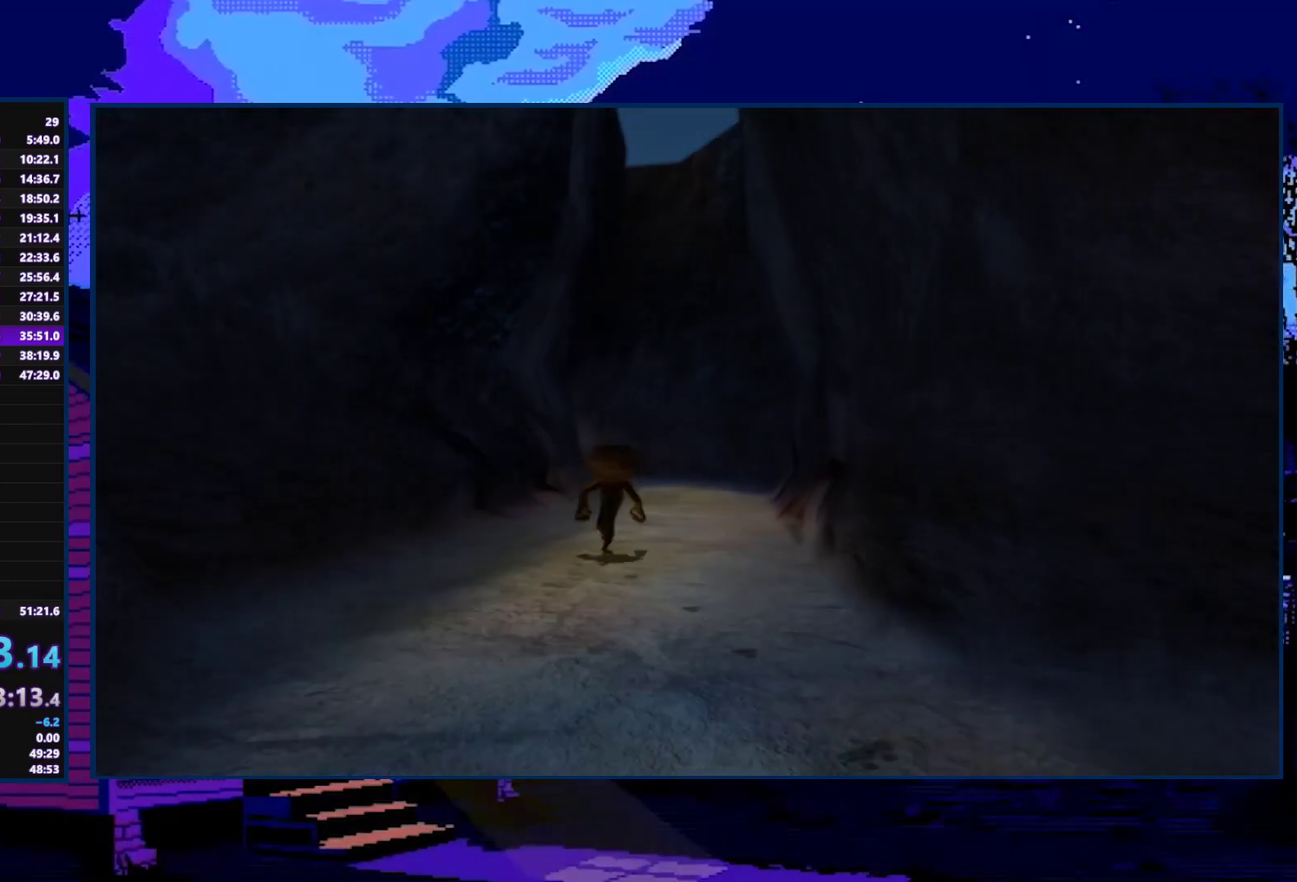
{"buttons": [], "left_stick": "center", "right_stick": "center", "events": []}
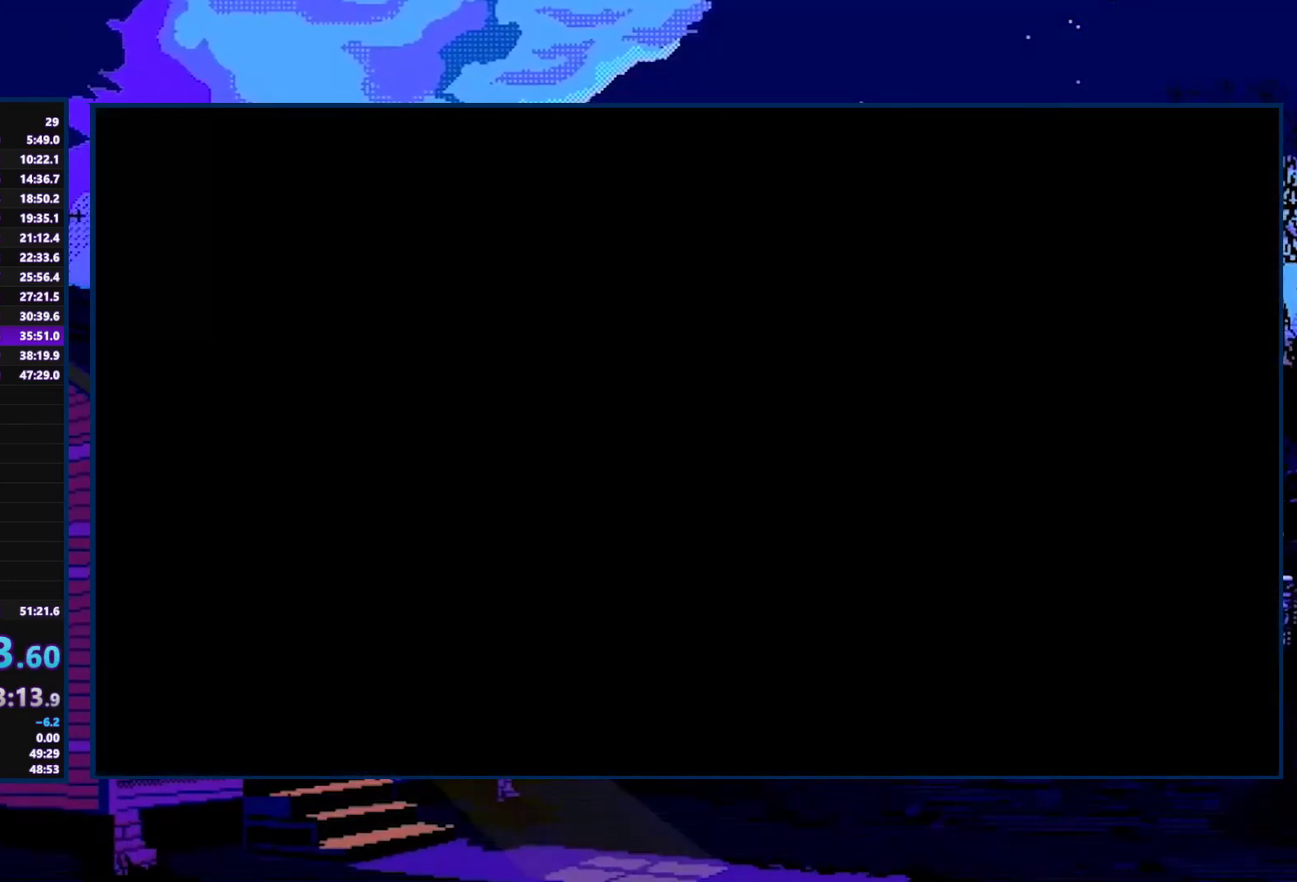
{"buttons": [], "left_stick": "center", "right_stick": "center", "events": []}
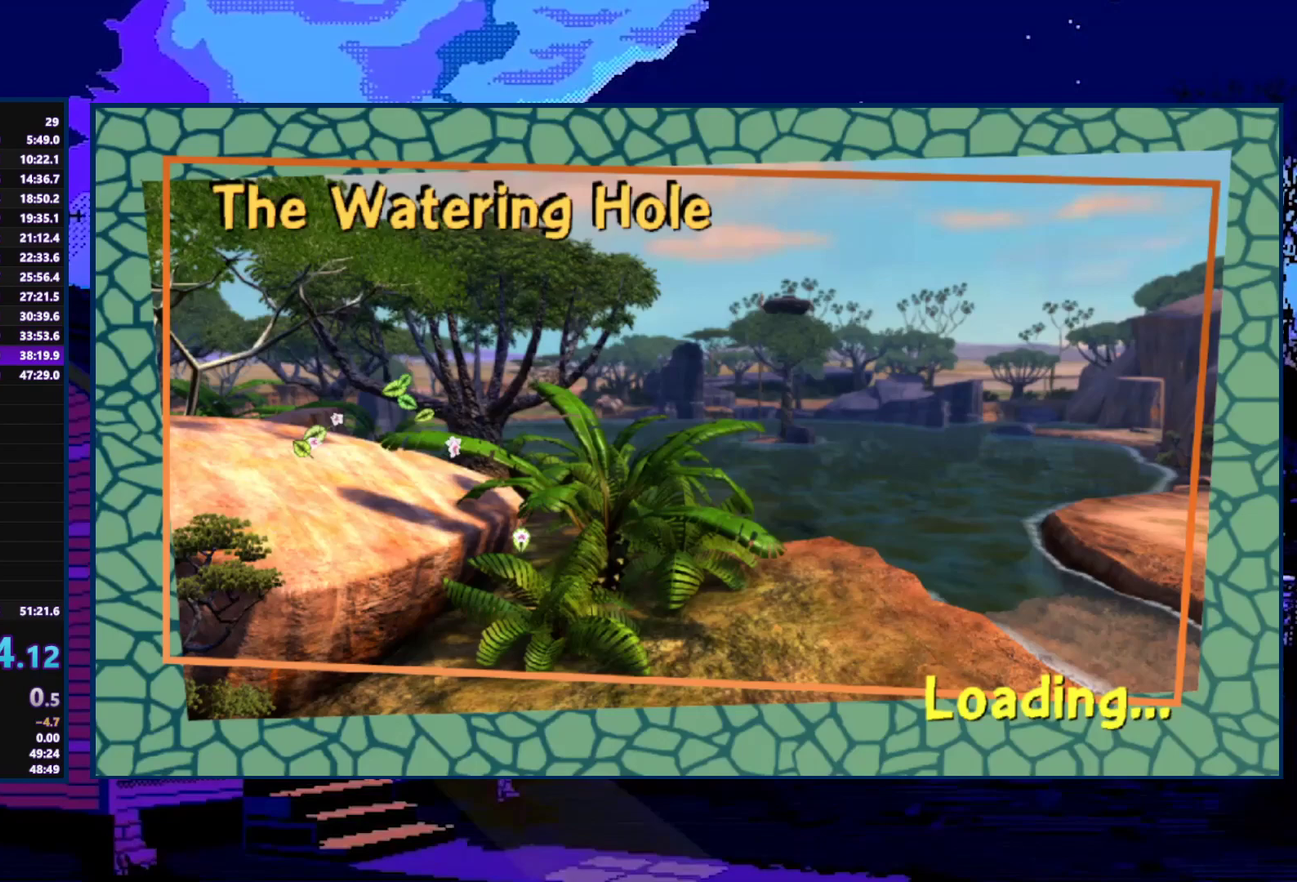
{"buttons": [], "left_stick": "center", "right_stick": "center", "events": []}
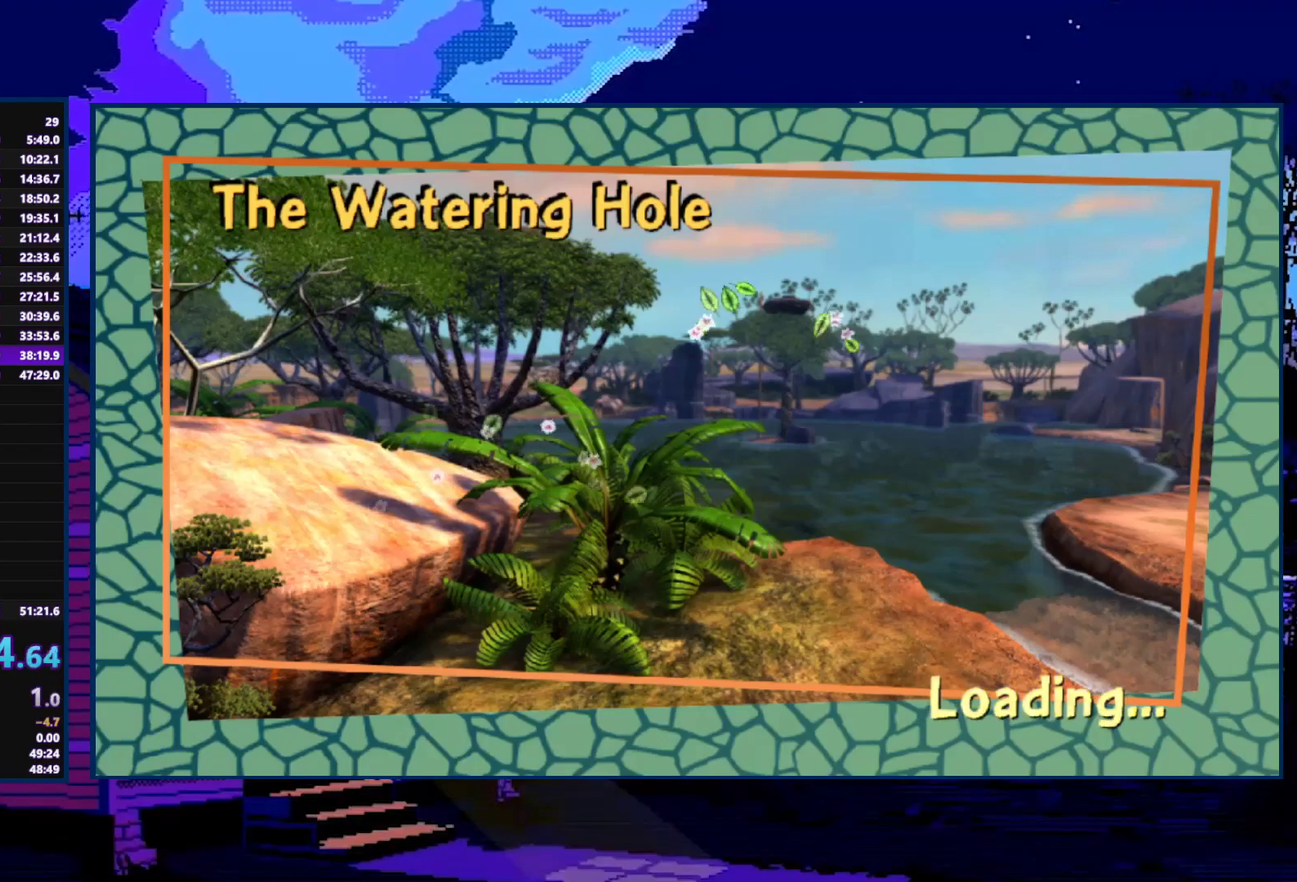
{"buttons": [], "left_stick": "center", "right_stick": "center", "events": []}